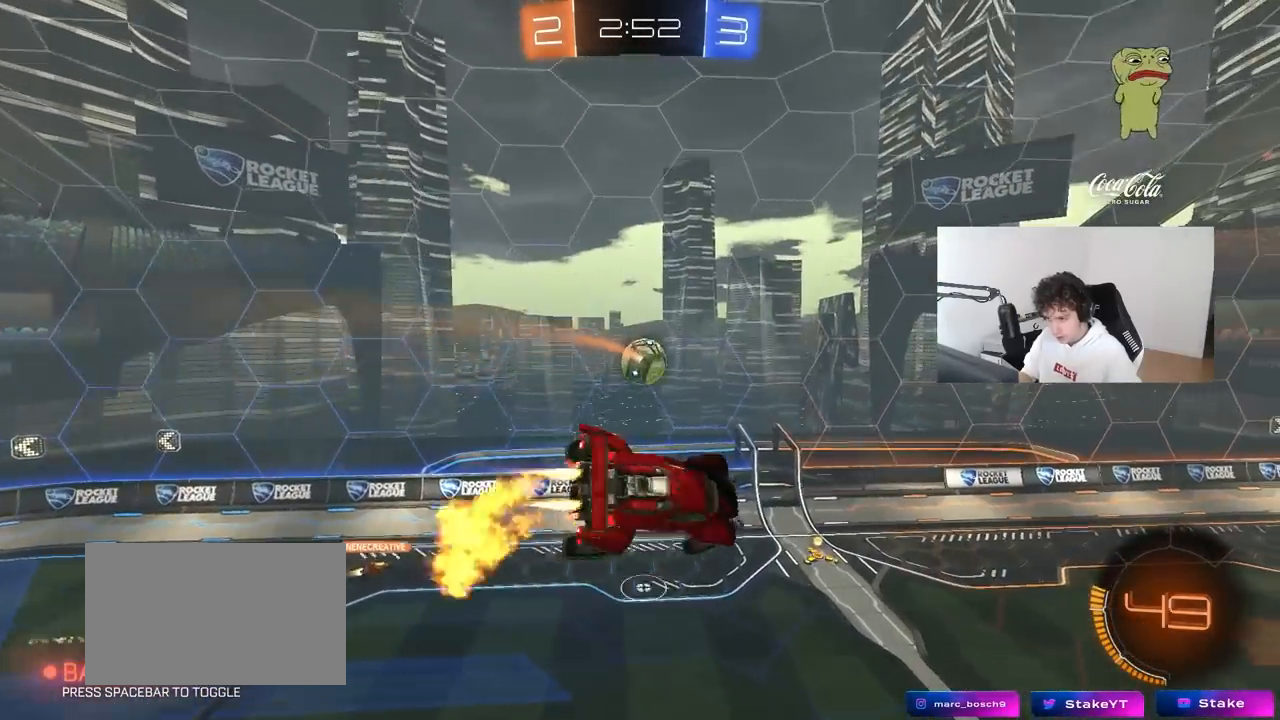
Gameplay with keyboard and mouse; each line is a JSON object with the keys and mouse buttons held at the frame after it. "events" lists presses ("down") and releases ("up") of "1", "2", "3", "4", "5", "a", "alt", "c", "caps_lock", "ctrl", "d", "e", "f", "g", "q", "r", "s", "shift", "space", "t", "tab", "v", "w", "x", "z", "mouse_left", "mouse_wheel" and "mouse_right" between this image and that frame as [ms after this image, input, new state], when the widget could be followed in between. "mouse_left", "mouse_wheel", "mouse_right" = the "left", "wheel", "right" buttons of the "mouse" list. No other keys are recorded. "wheel" means that the mouse wheel is clicked or scrolled. "mouse_move" is the direction in which the mouse moves at that frame (one of eight, or "still"), when it could be read.
{"keys": ["a"], "mouse": [], "mouse_move": "still", "events": [[100, "mouse_left", "up"], [100, "w", "down"], [150, "a", "up"], [150, "w", "up"], [250, "d", "down"], [300, "mouse_left", "down"], [333, "d", "up"], [333, "w", "down"], [383, "w", "up"], [433, "mouse_left", "up"], [483, "a", "down"]]}
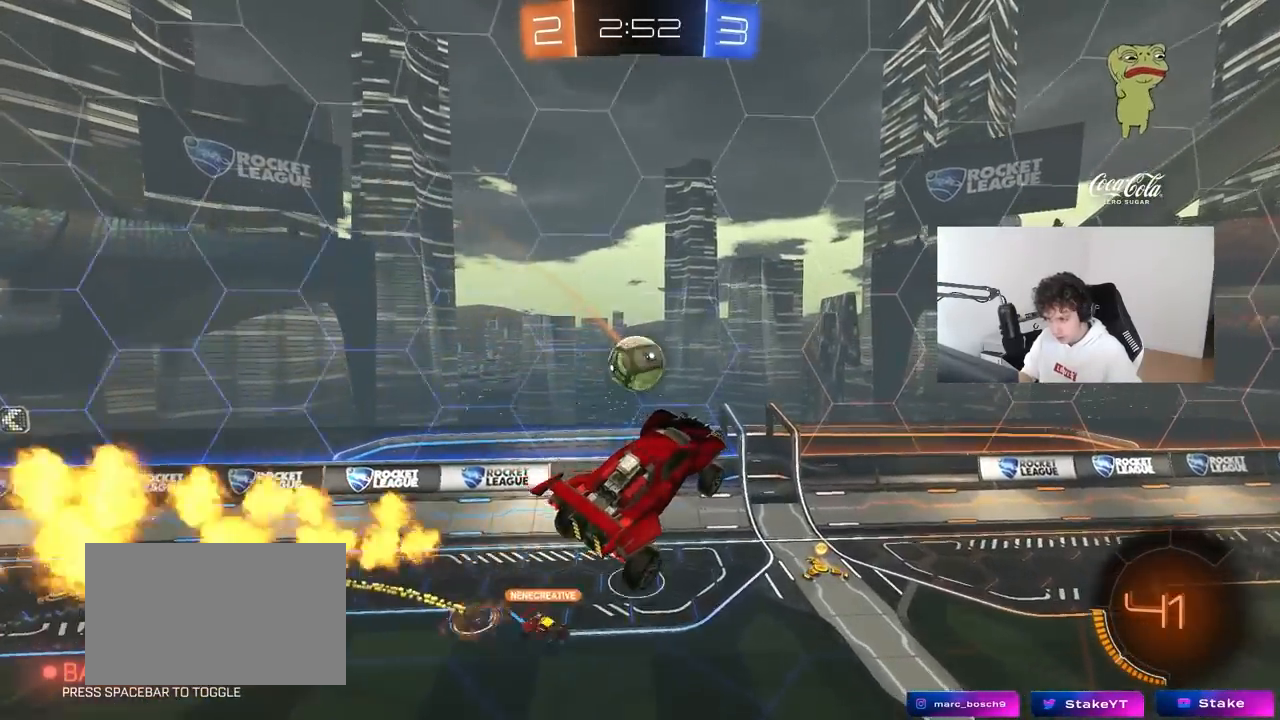
{"keys": ["d", "w"], "mouse": [], "mouse_move": "still", "events": [[67, "w", "down"], [217, "a", "up"], [217, "d", "down"], [217, "w", "up"], [400, "w", "down"]]}
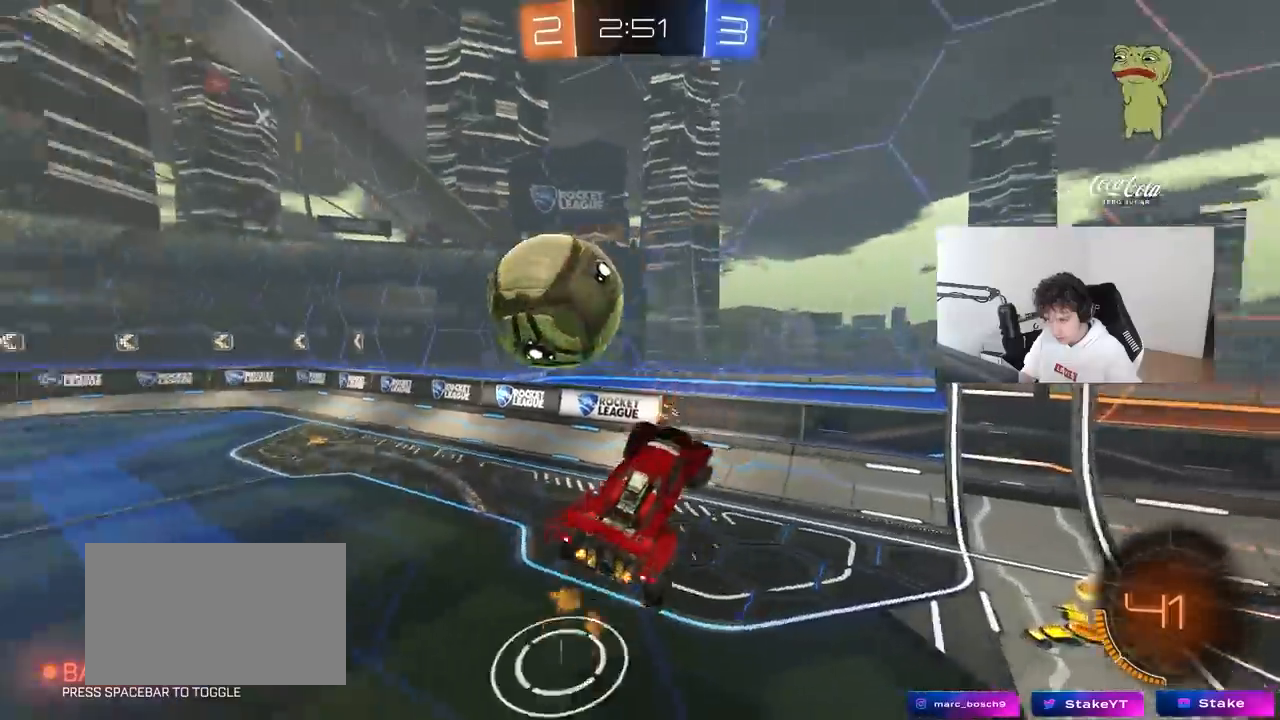
{"keys": ["a", "w"], "mouse": [], "mouse_move": "still", "events": [[50, "shift", "down"], [50, "w", "up"], [100, "shift", "up"], [333, "a", "down"], [333, "shift", "down"], [367, "d", "up"], [367, "mouse_left", "down"], [367, "w", "down"], [467, "mouse_left", "up"], [467, "shift", "up"]]}
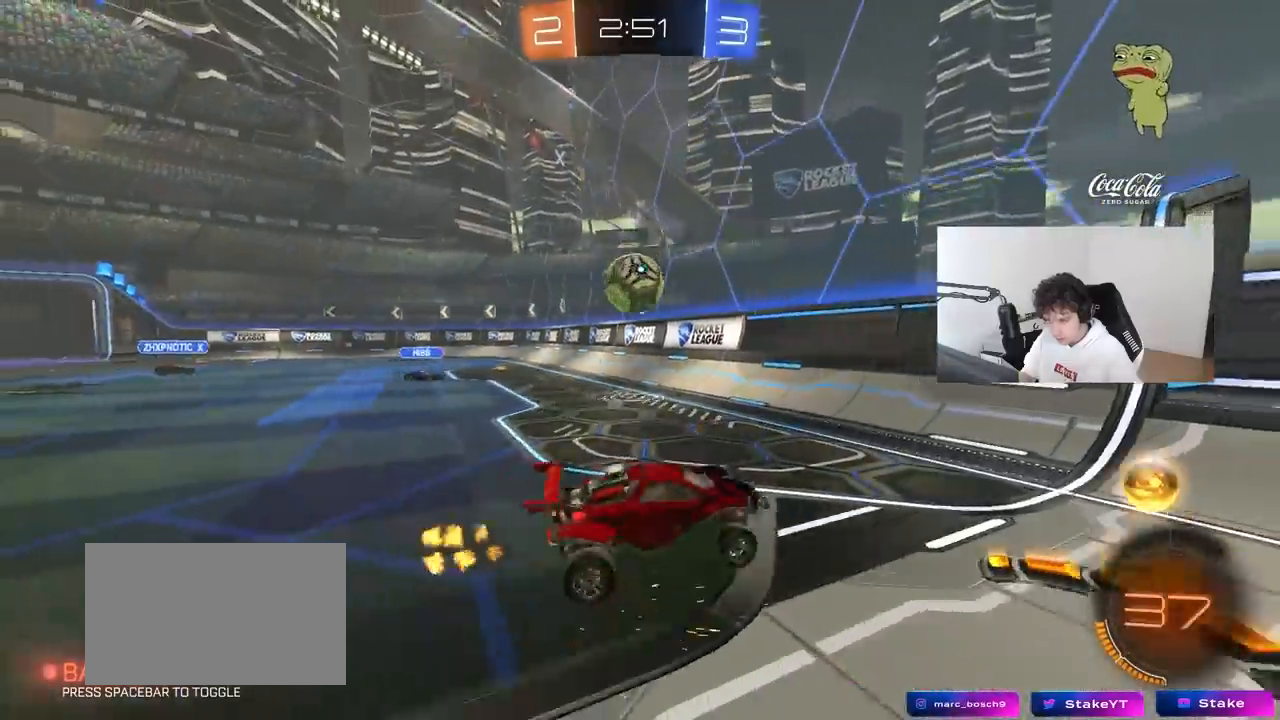
{"keys": ["a", "w"], "mouse": [], "mouse_move": "still", "events": [[67, "a", "up"], [67, "w", "up"], [150, "d", "down"], [200, "w", "down"], [433, "d", "up"], [483, "a", "down"]]}
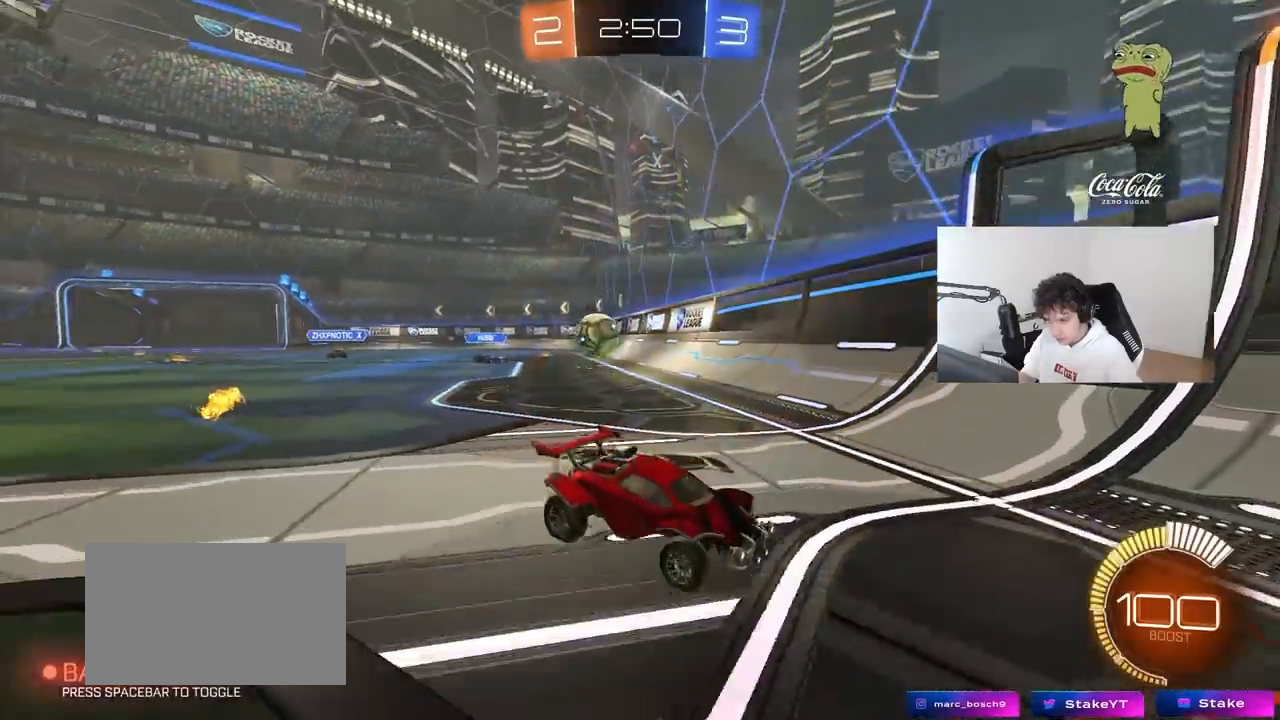
{"keys": ["a", "shift", "w"], "mouse": [], "mouse_move": "still", "events": [[117, "shift", "down"], [167, "shift", "up"], [350, "a", "up"], [400, "a", "down"], [500, "shift", "down"]]}
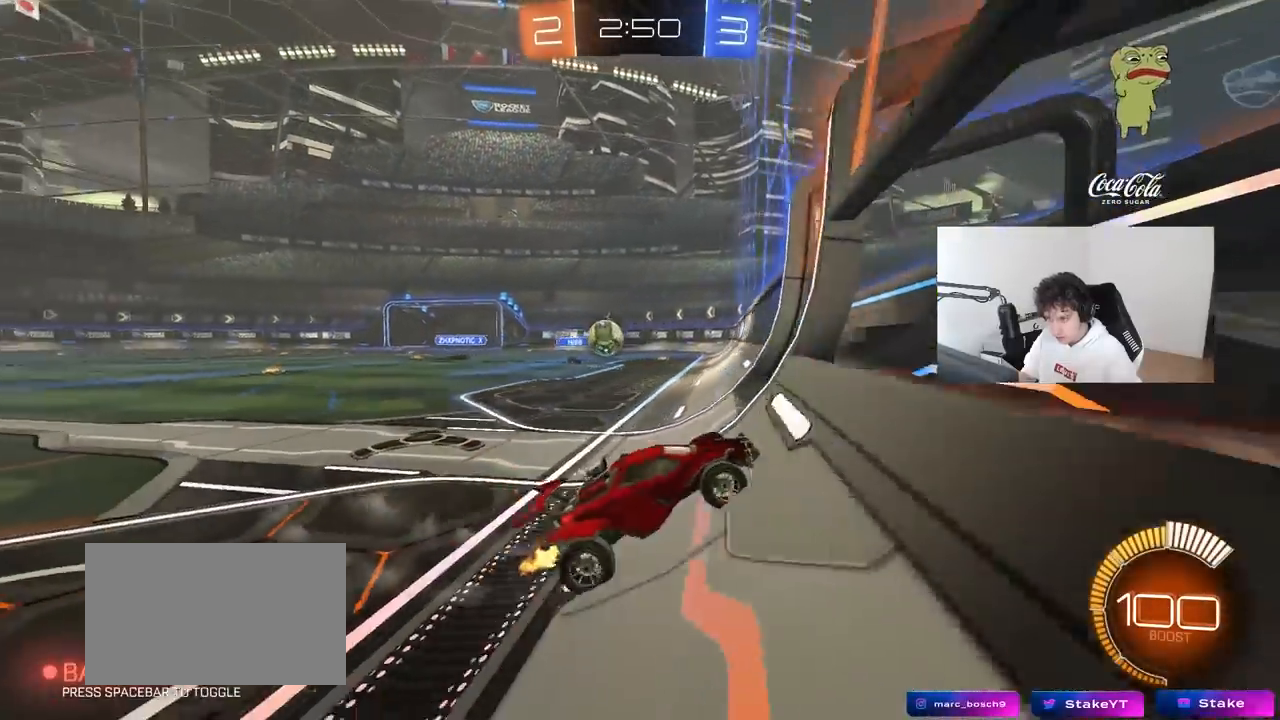
{"keys": ["a", "w"], "mouse": [], "mouse_move": "still", "events": [[183, "shift", "up"]]}
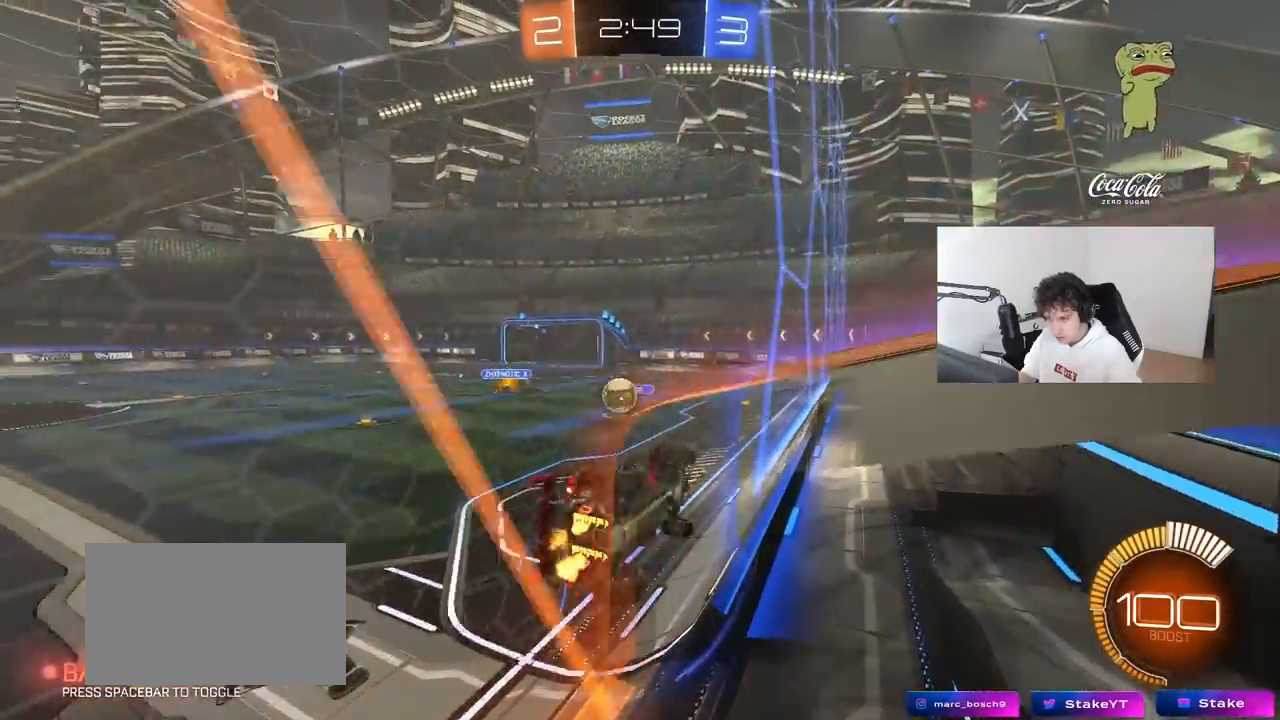
{"keys": ["a", "w"], "mouse": ["left"], "mouse_move": "still", "events": [[50, "shift", "down"], [100, "shift", "up"], [300, "mouse_left", "down"]]}
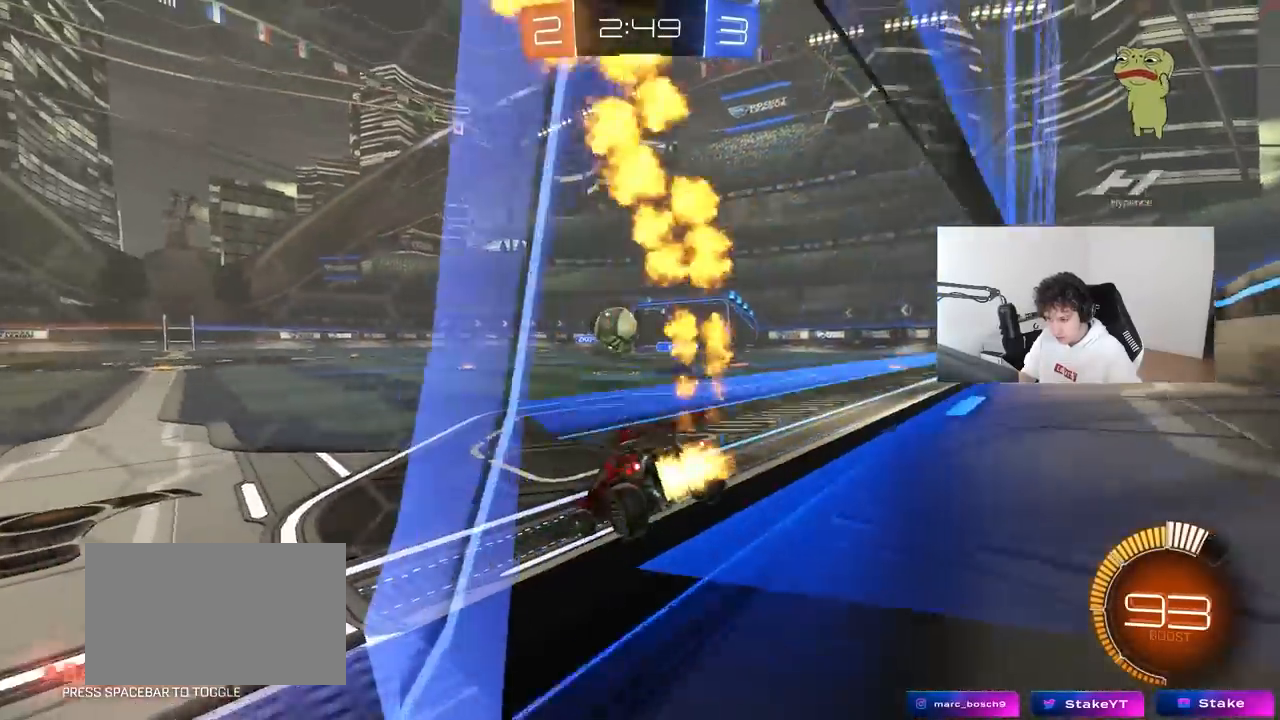
{"keys": ["w"], "mouse": ["left"], "mouse_move": "still", "events": [[217, "a", "up"]]}
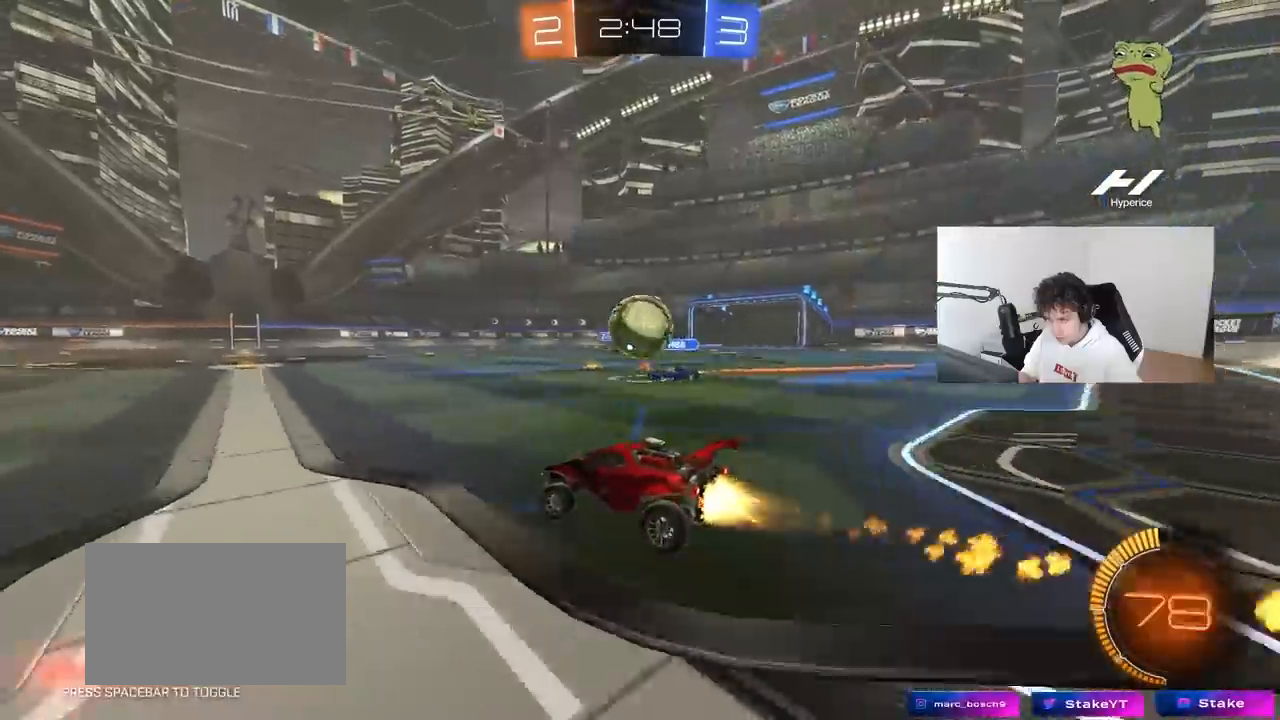
{"keys": ["a", "w"], "mouse": [], "mouse_move": "still", "events": [[183, "mouse_left", "up"], [283, "a", "down"]]}
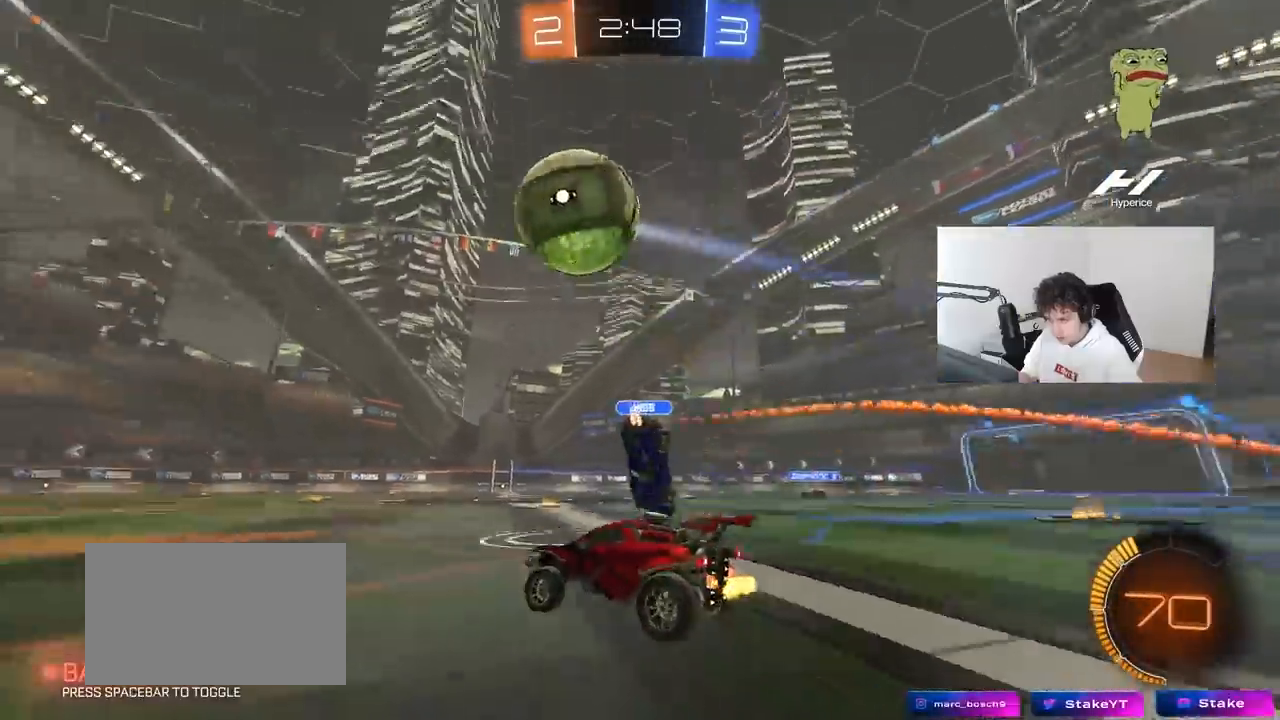
{"keys": ["a", "w"], "mouse": [], "mouse_move": "still", "events": [[100, "space", "down"], [150, "a", "up"], [283, "space", "up"], [333, "a", "down"]]}
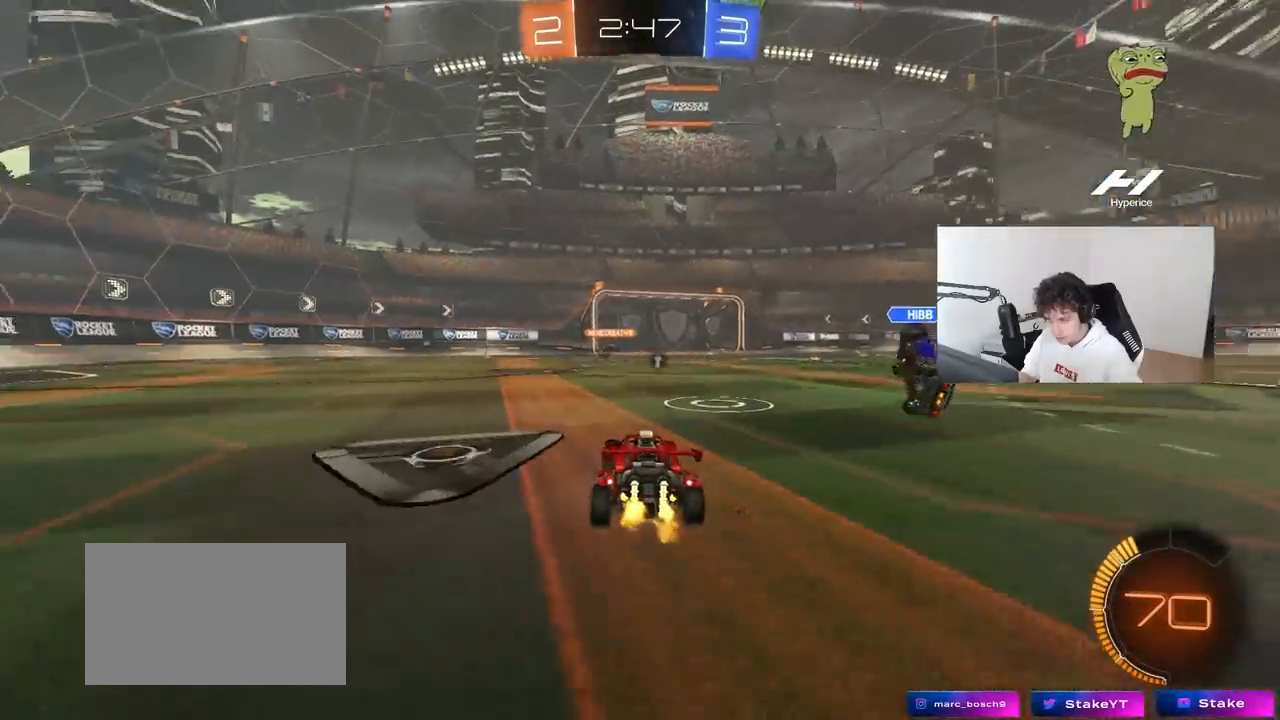
{"keys": ["w"], "mouse": [], "mouse_move": "still", "events": [[117, "a", "up"], [117, "space", "down"], [267, "d", "down"], [317, "space", "up"], [350, "d", "up"]]}
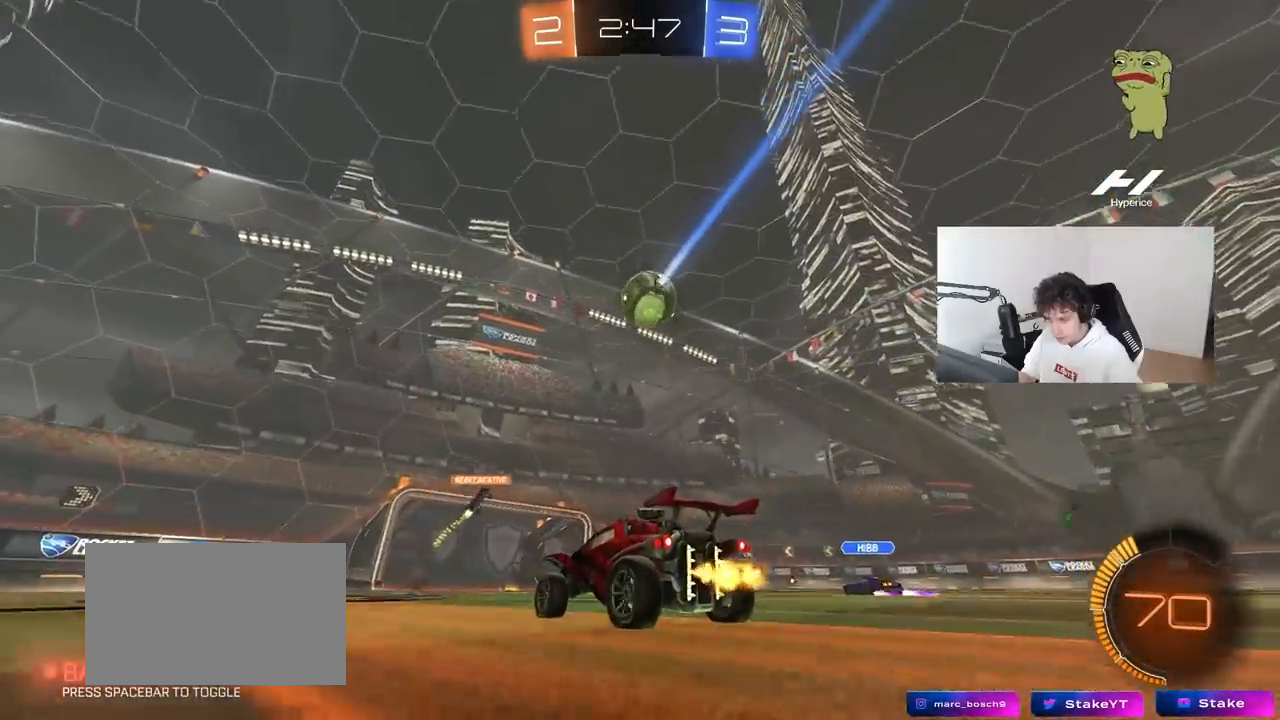
{"keys": ["w"], "mouse": [], "mouse_move": "still", "events": [[233, "d", "down"], [367, "d", "up"]]}
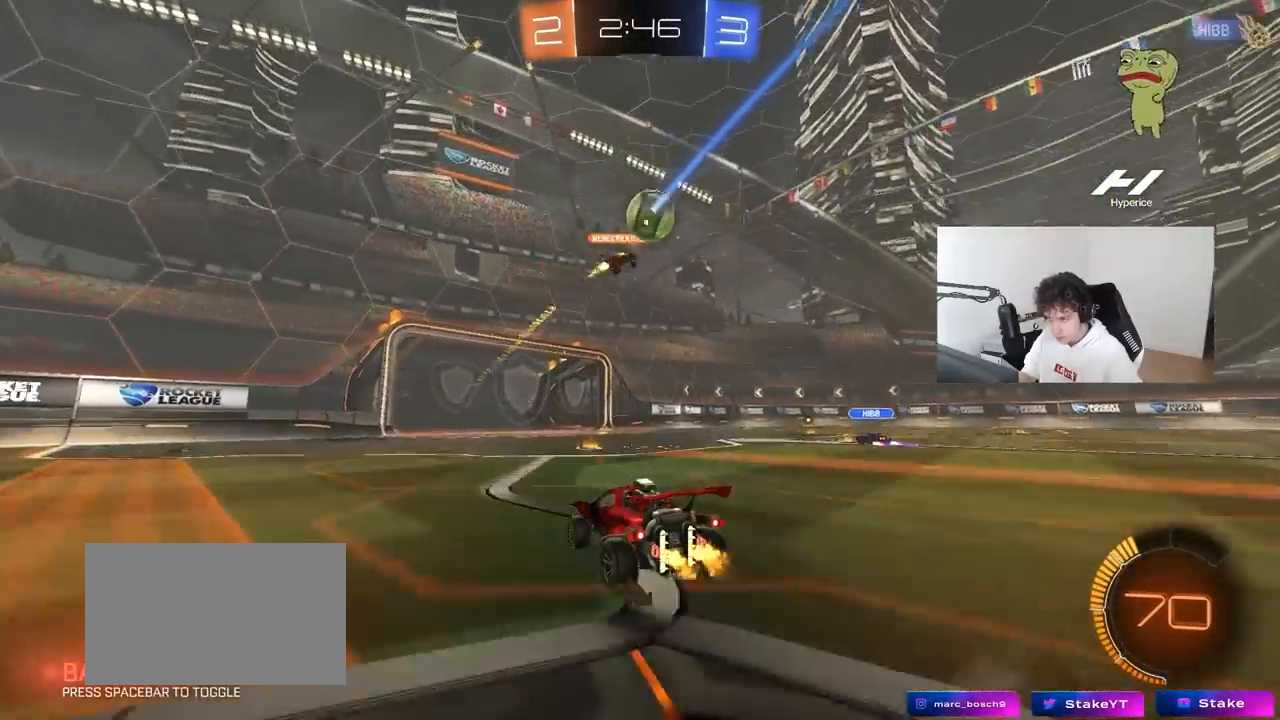
{"keys": ["d", "shift", "w"], "mouse": [], "mouse_move": "still", "events": [[50, "d", "down"], [150, "d", "up"], [383, "d", "down"], [433, "shift", "down"]]}
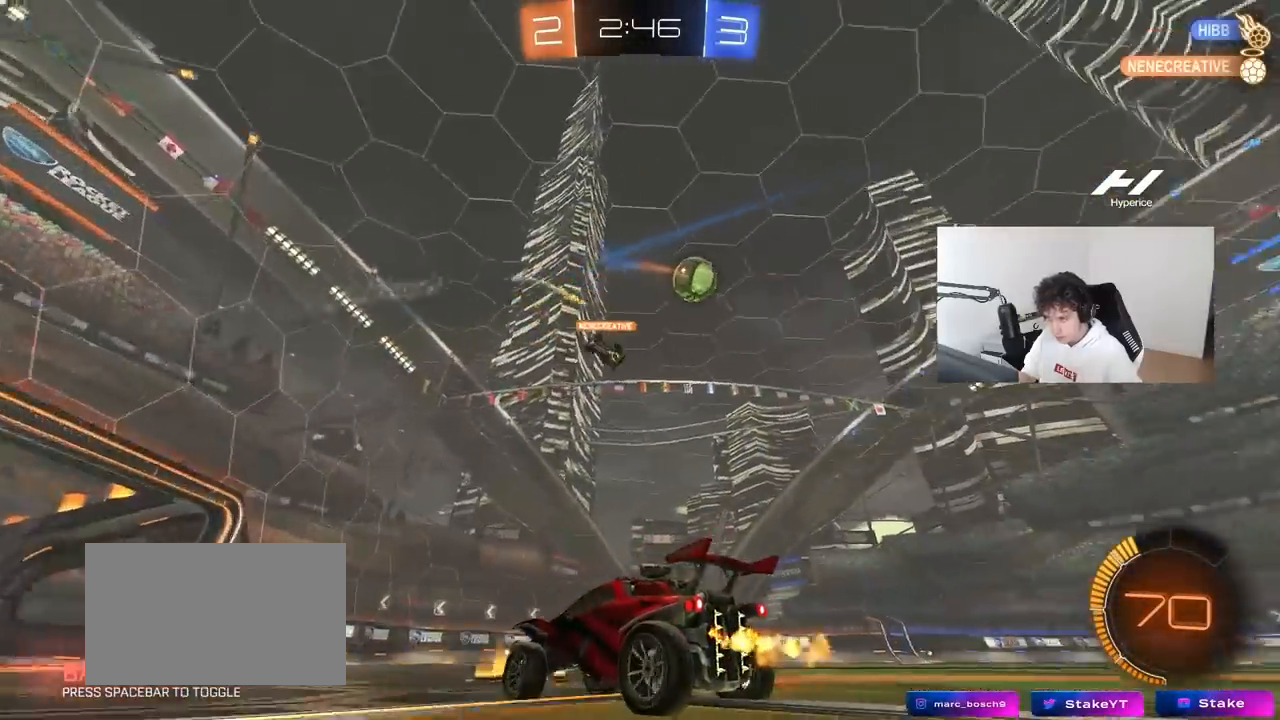
{"keys": ["w"], "mouse": [], "mouse_move": "still", "events": [[33, "shift", "up"], [117, "d", "up"], [167, "space", "down"], [267, "a", "down"], [350, "space", "up"], [450, "a", "up"]]}
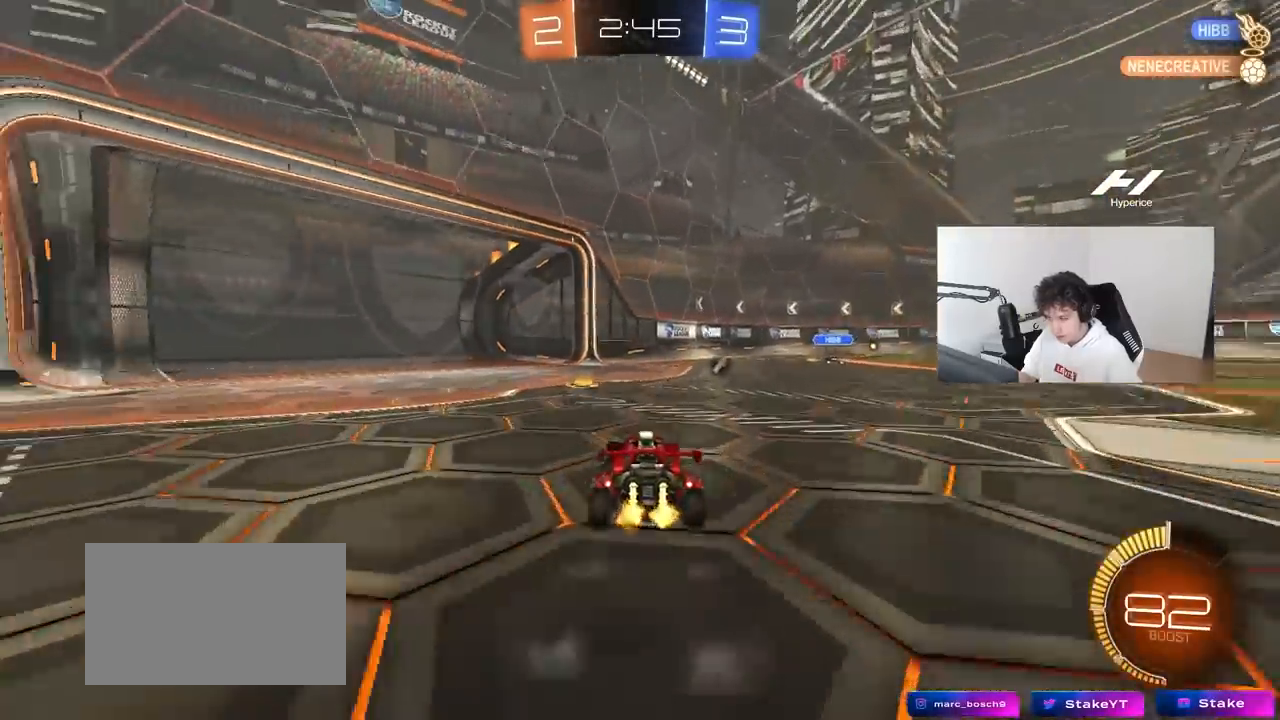
{"keys": ["w"], "mouse": [], "mouse_move": "still", "events": [[50, "space", "down"], [233, "a", "down"], [283, "space", "up"], [417, "a", "up"]]}
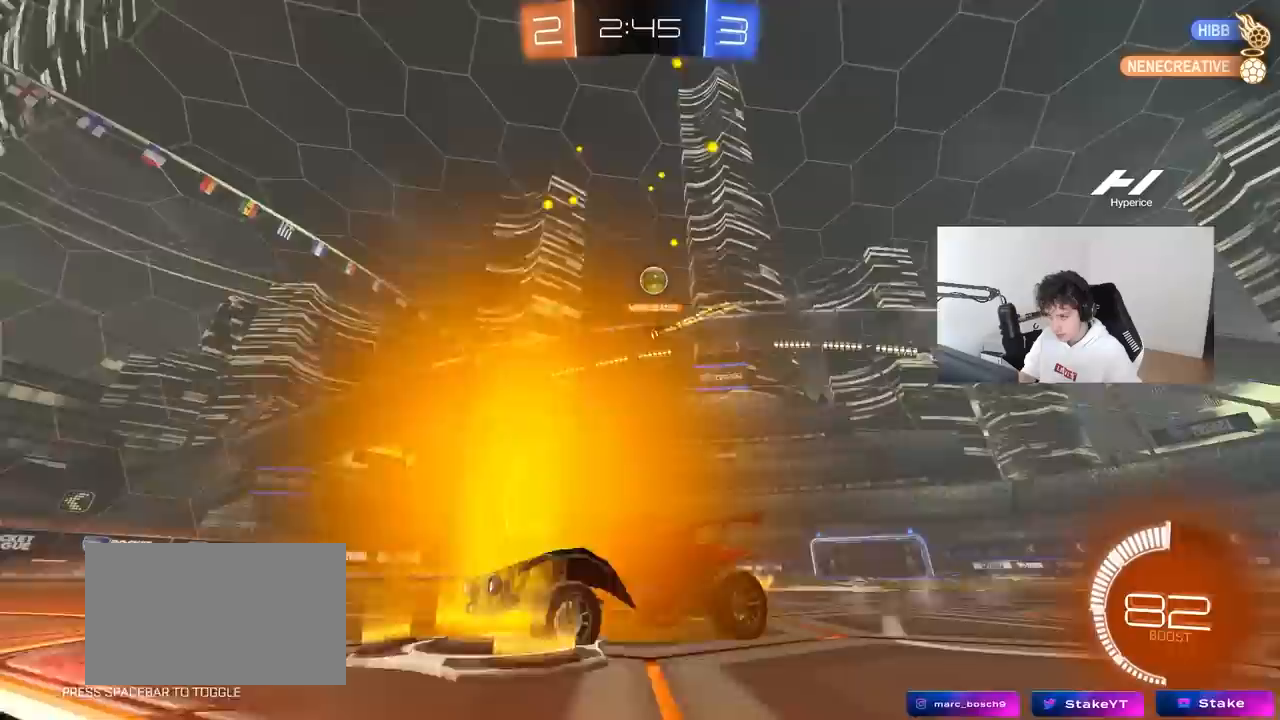
{"keys": ["d", "w"], "mouse": [], "mouse_move": "still", "events": [[17, "d", "down"], [100, "shift", "down"], [200, "shift", "up"]]}
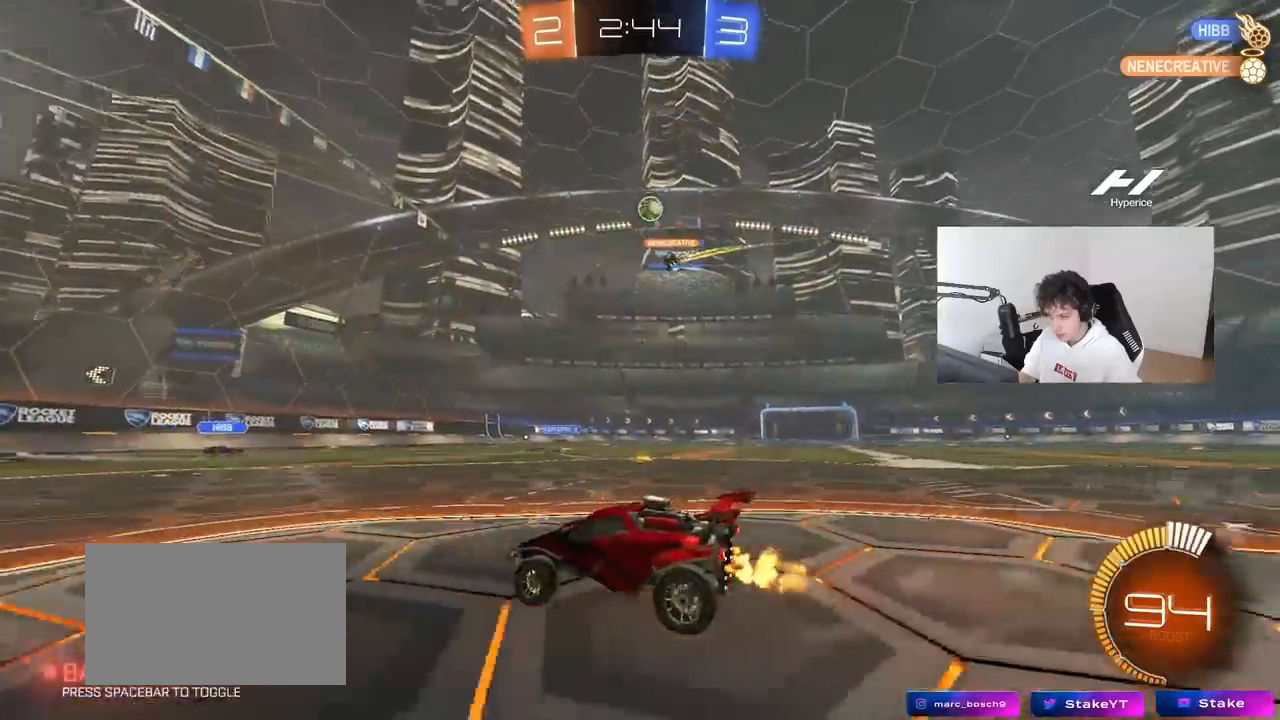
{"keys": ["w"], "mouse": ["left"], "mouse_move": "still", "events": [[117, "d", "up"], [217, "mouse_left", "down"]]}
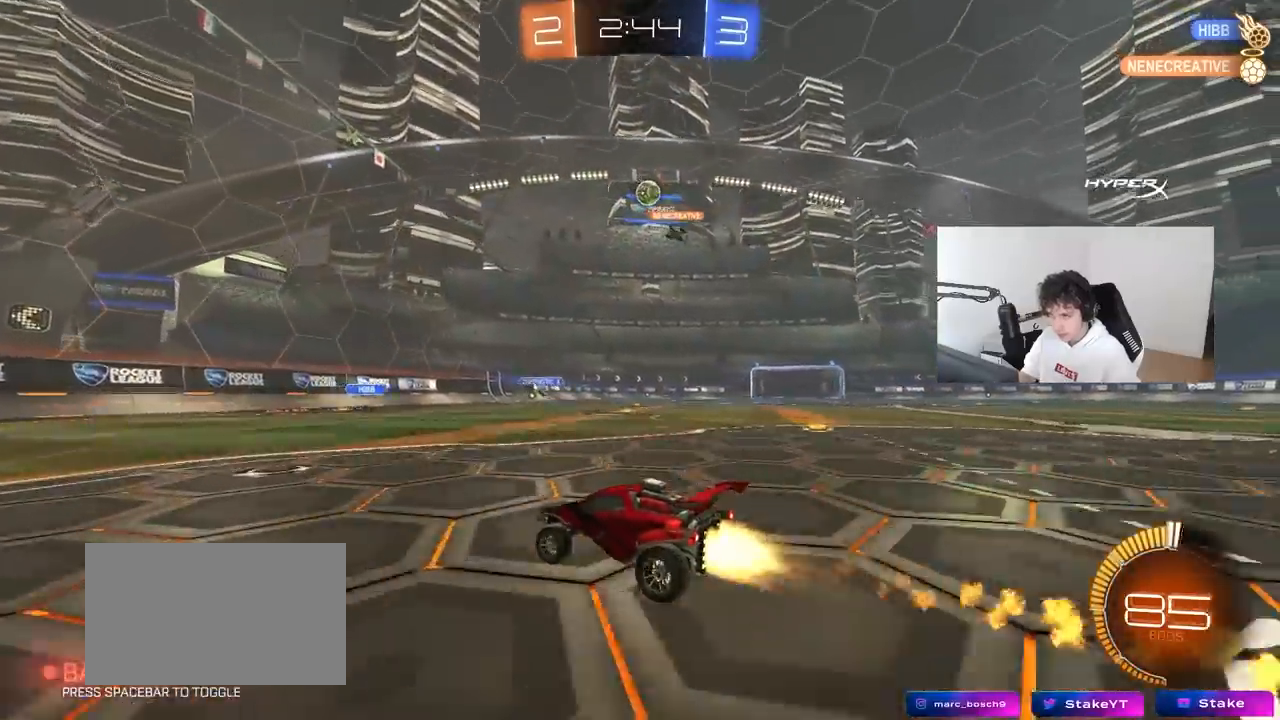
{"keys": ["w"], "mouse": [], "mouse_move": "still", "events": [[83, "d", "down"], [133, "mouse_left", "up"], [233, "d", "up"]]}
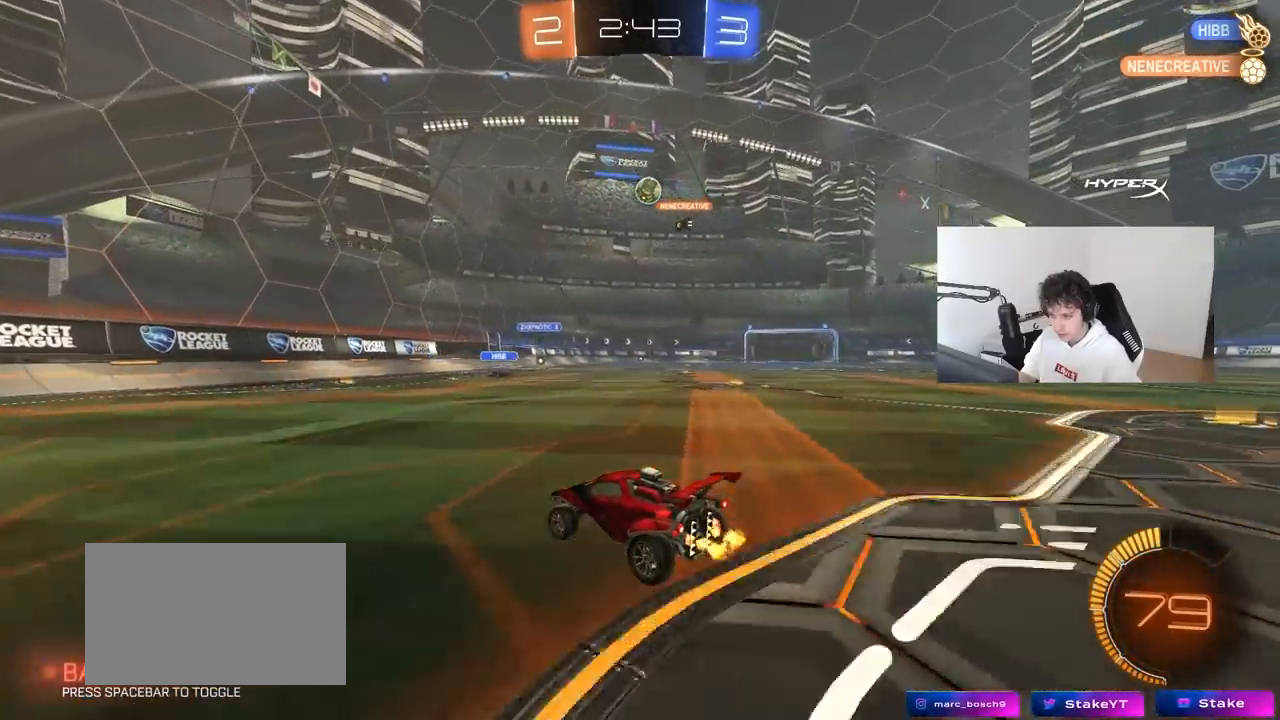
{"keys": ["d", "w"], "mouse": ["left"], "mouse_move": "still", "events": [[433, "mouse_left", "down"], [483, "d", "down"]]}
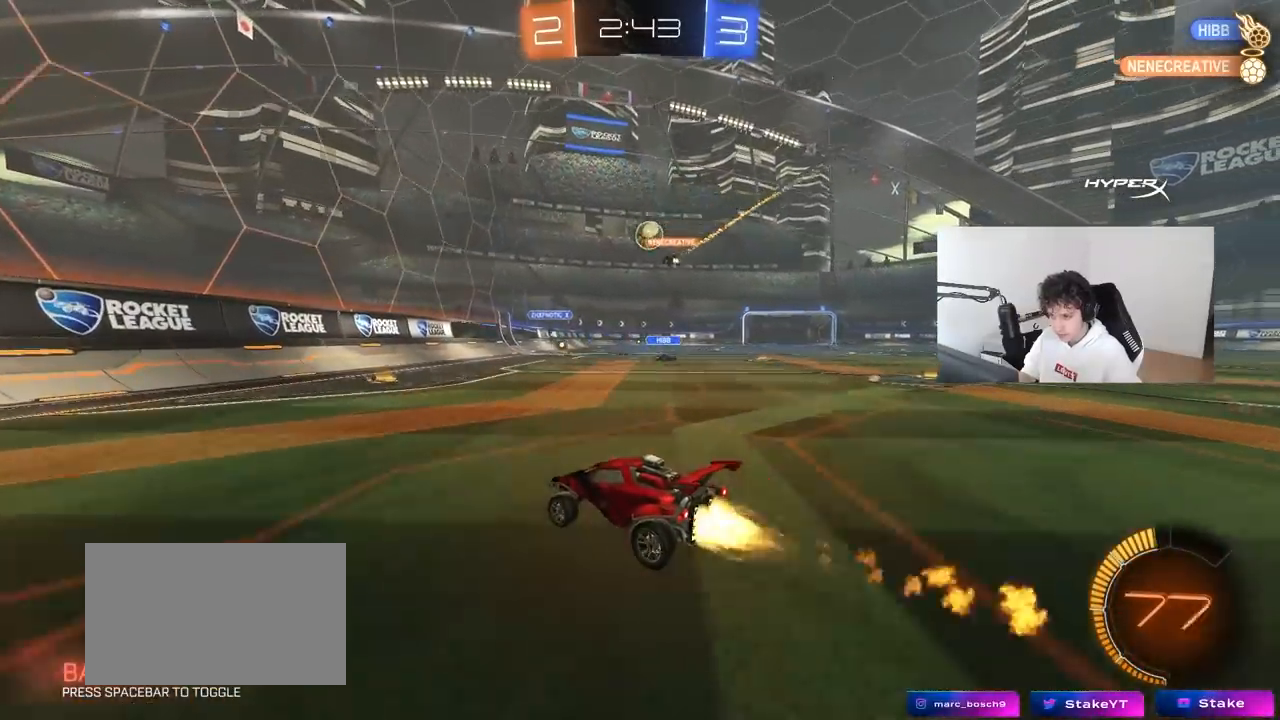
{"keys": ["w"], "mouse": [], "mouse_move": "still", "events": [[83, "d", "up"], [117, "mouse_left", "up"], [400, "d", "down"], [500, "d", "up"]]}
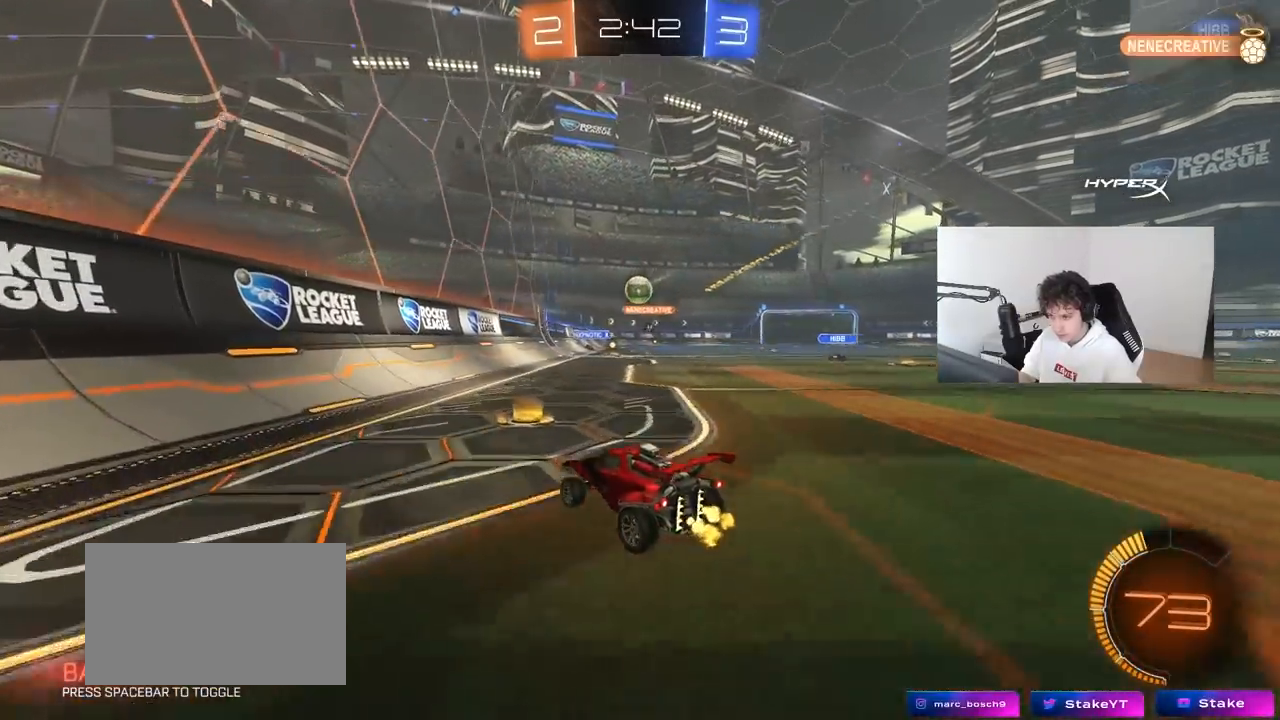
{"keys": ["d"], "mouse": [], "mouse_move": "still", "events": [[83, "d", "down"], [183, "shift", "down"], [283, "shift", "up"], [417, "w", "up"]]}
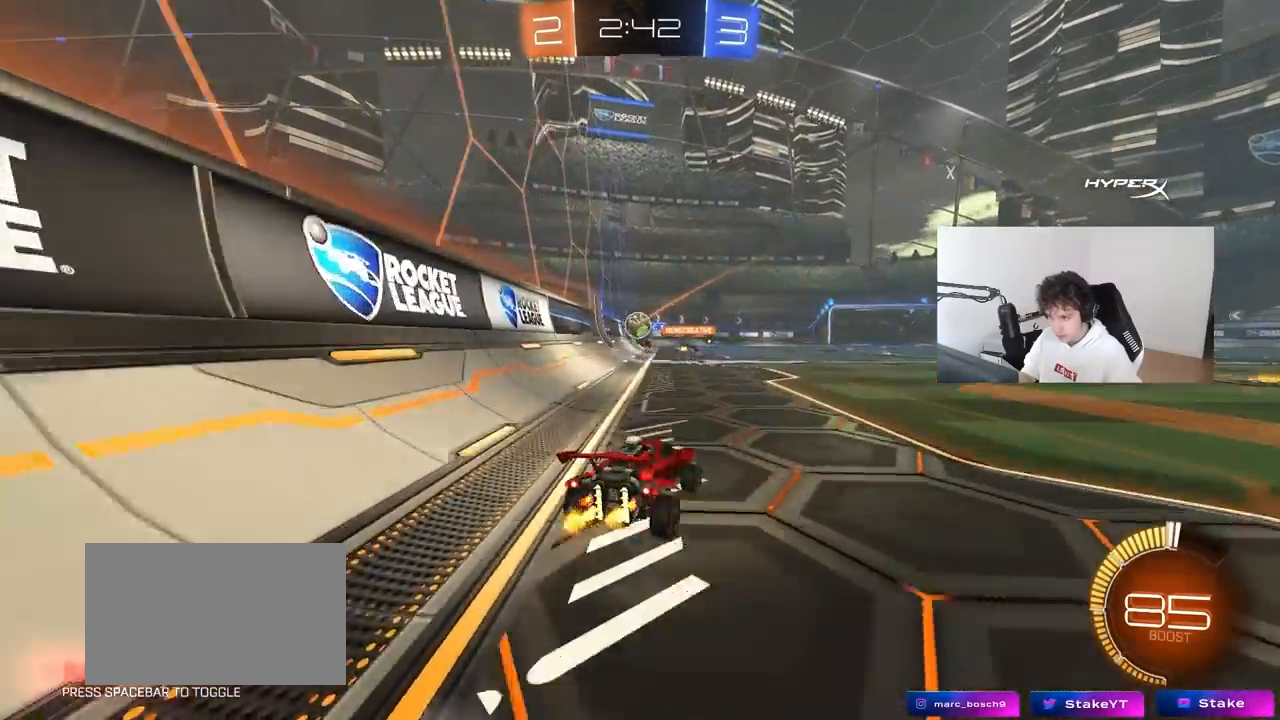
{"keys": ["d", "w"], "mouse": [], "mouse_move": "still", "events": [[300, "shift", "down"], [383, "shift", "up"], [383, "w", "down"]]}
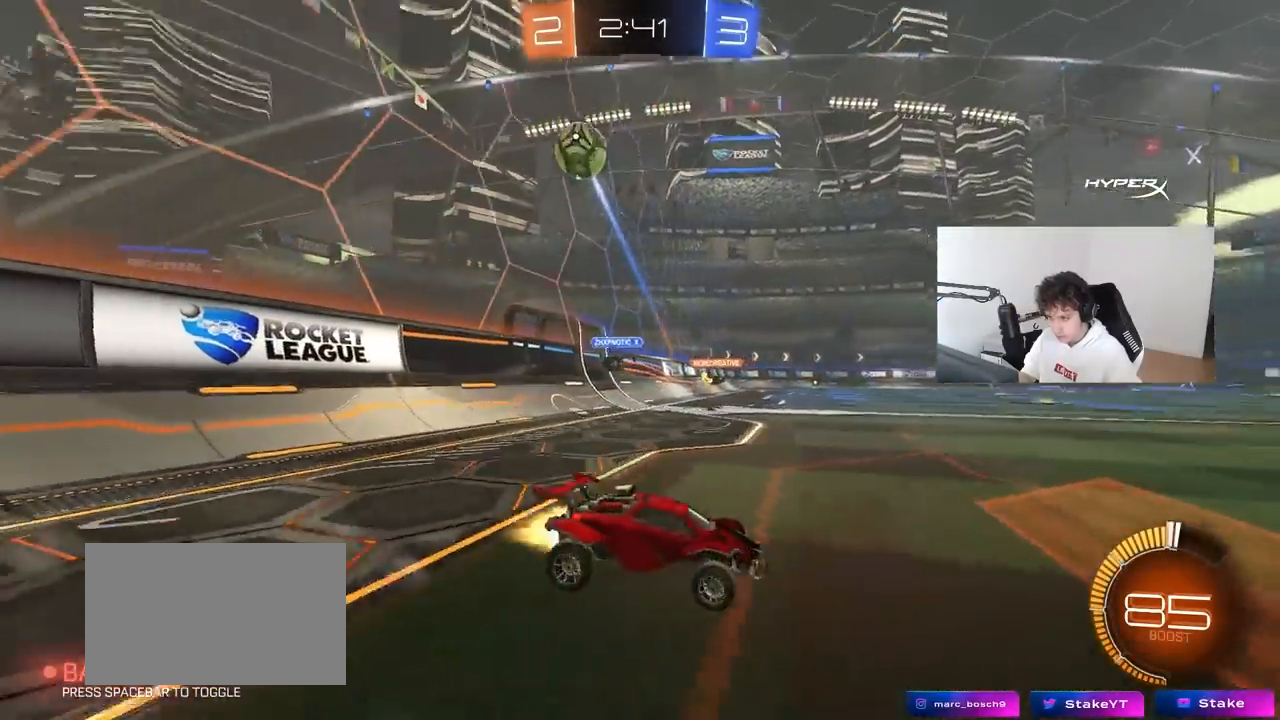
{"keys": ["d", "w"], "mouse": ["left"], "mouse_move": "still", "events": [[33, "mouse_left", "down"]]}
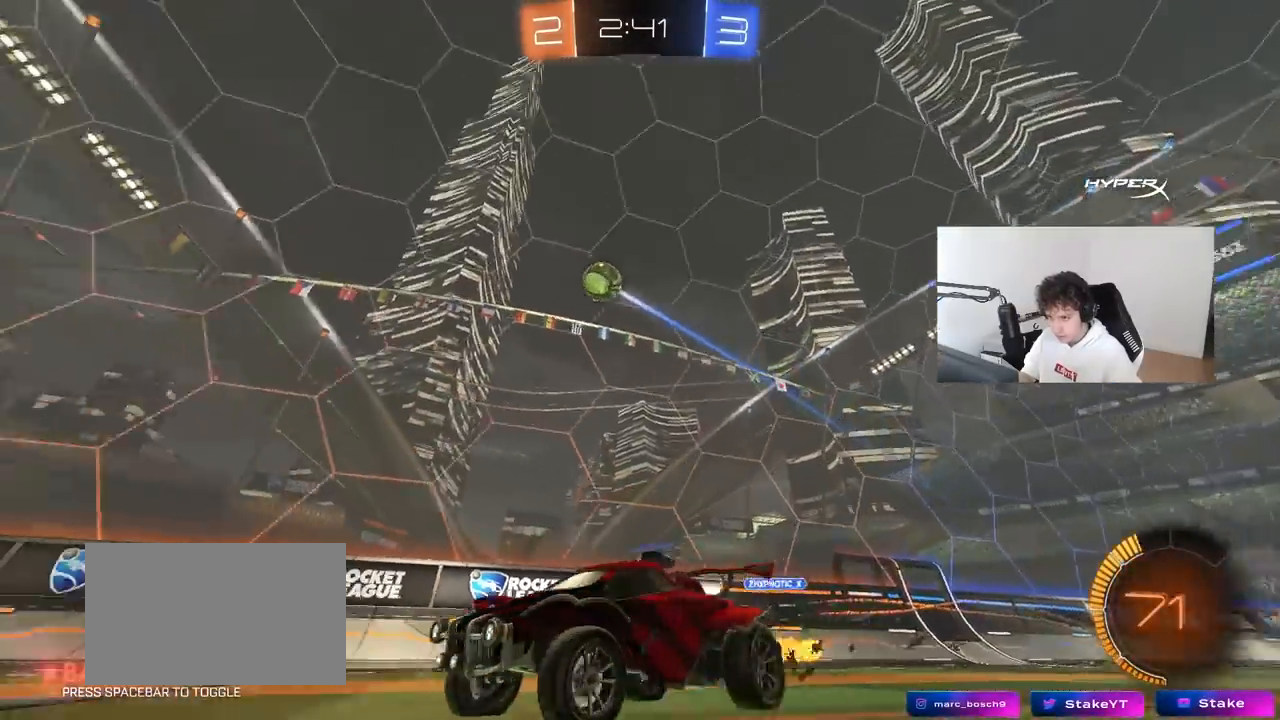
{"keys": ["w"], "mouse": [], "mouse_move": "up", "events": [[50, "mouse_right", "down"], [83, "d", "up"], [133, "mouse_right", "up"], [183, "mouse_right", "down"], [283, "mouse_left", "up"], [367, "a", "down"], [367, "mouse_right", "up"], [467, "a", "up"]]}
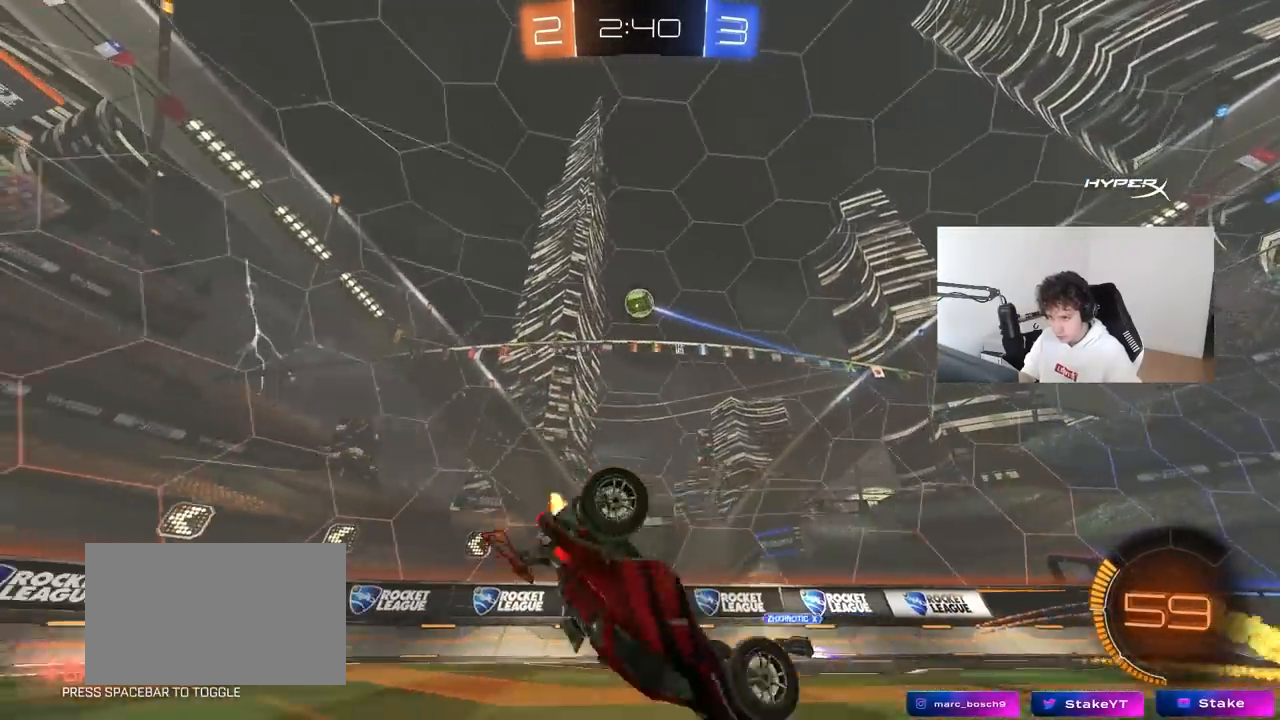
{"keys": ["d"], "mouse": [], "mouse_move": "still", "events": [[50, "d", "down"], [50, "w", "up"], [100, "shift", "down"], [250, "shift", "up"], [300, "d", "up"], [483, "d", "down"]]}
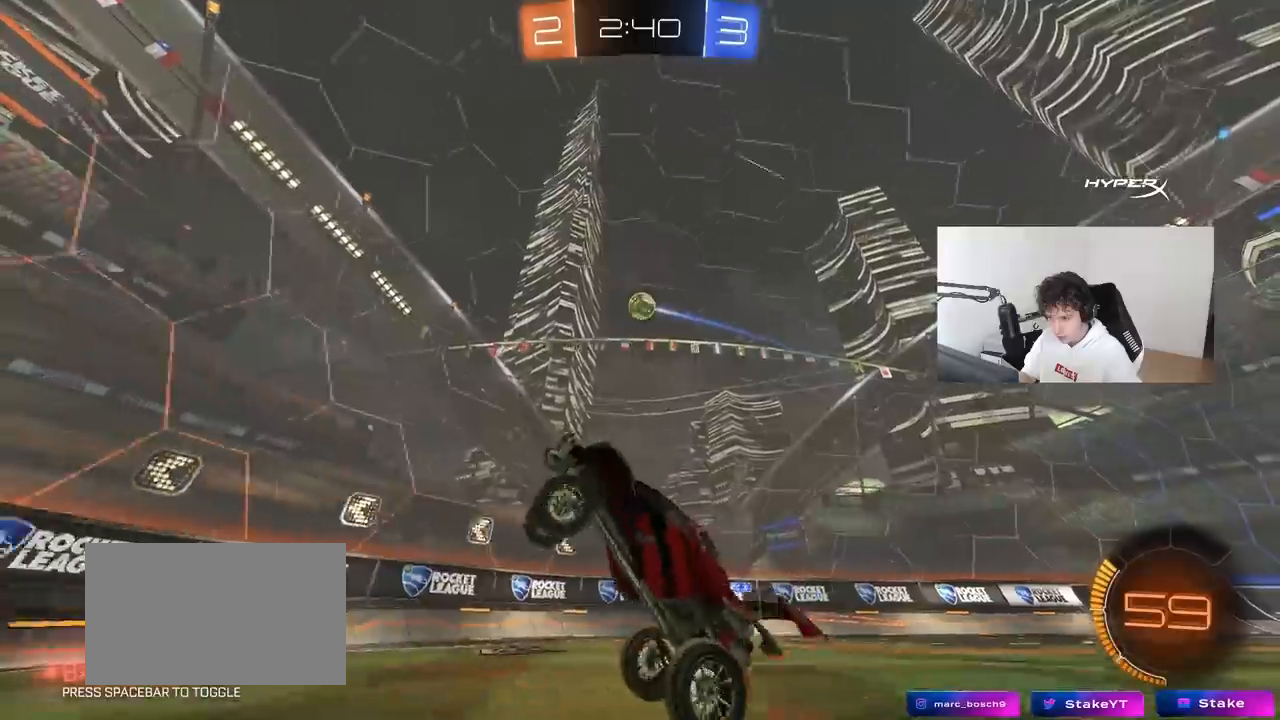
{"keys": ["d", "w"], "mouse": [], "mouse_move": "still", "events": [[117, "d", "up"], [217, "w", "down"], [267, "d", "down"], [350, "shift", "down"], [450, "shift", "up"]]}
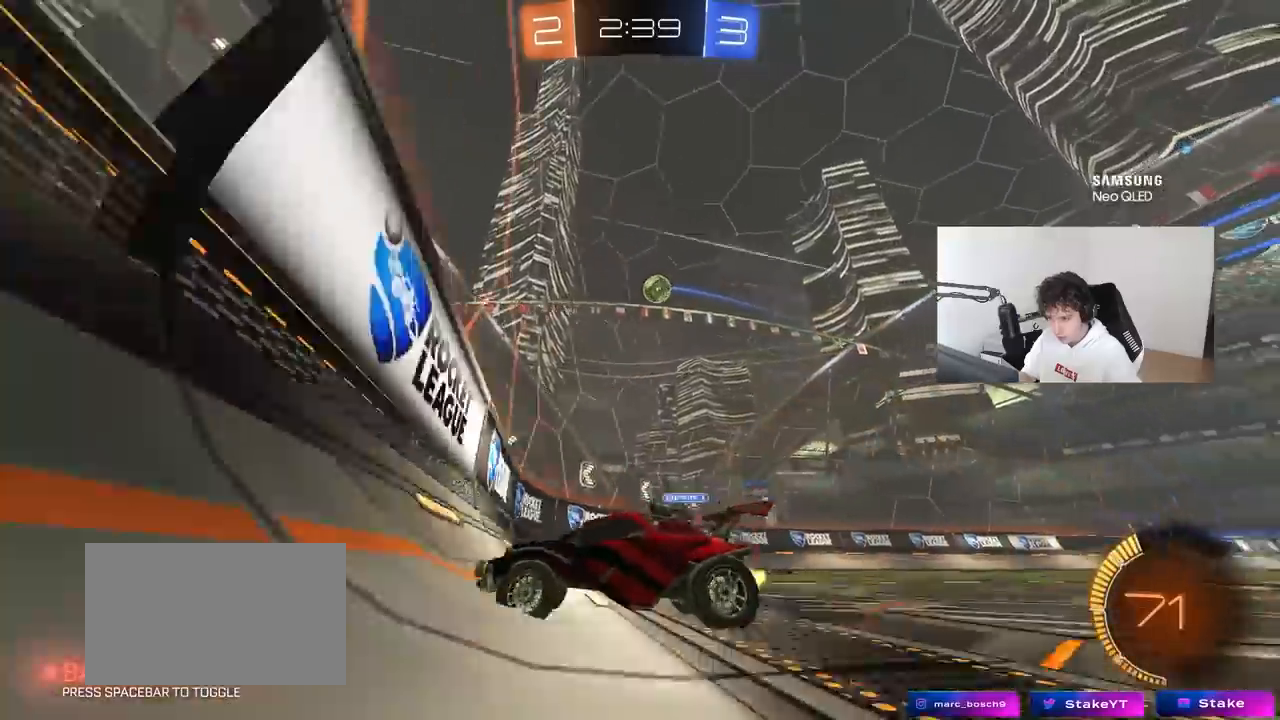
{"keys": ["a", "shift", "w"], "mouse": [], "mouse_move": "still", "events": [[133, "shift", "down"], [233, "shift", "up"], [283, "d", "up"], [317, "a", "down"], [417, "shift", "down"]]}
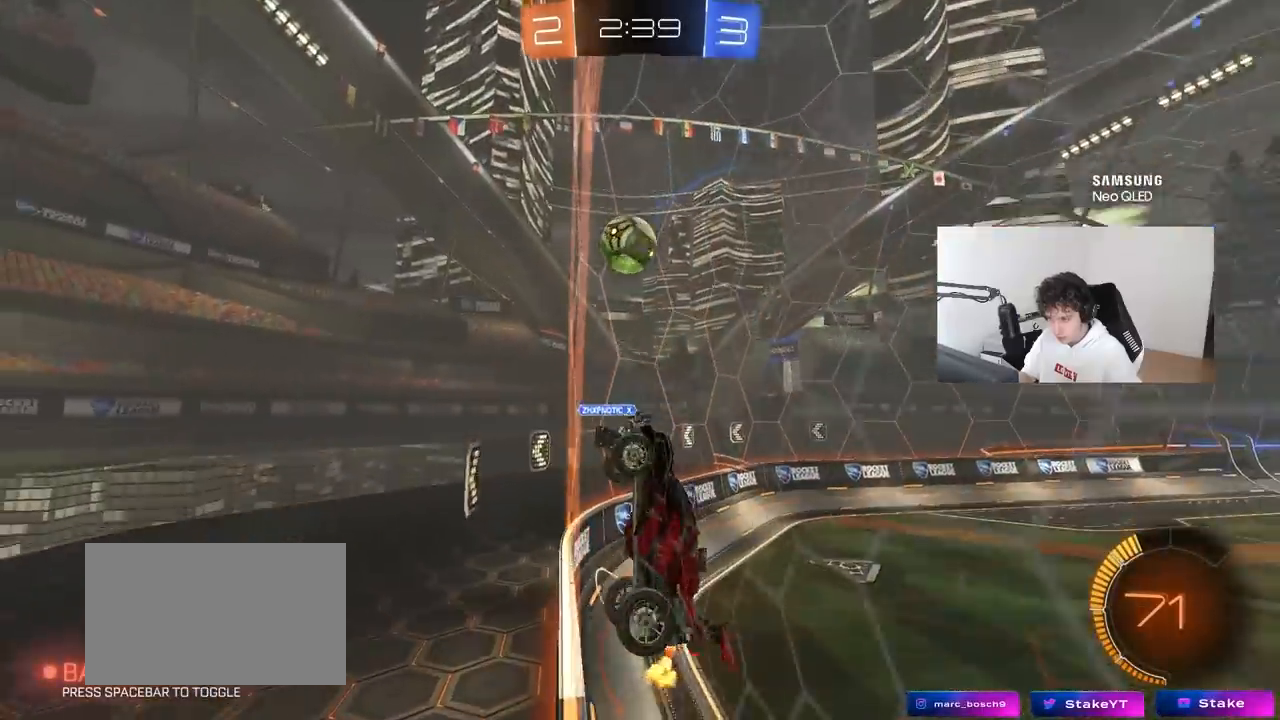
{"keys": ["a", "w"], "mouse": ["left"], "mouse_move": "still", "events": [[17, "shift", "up"], [333, "mouse_left", "down"], [383, "shift", "down"], [433, "shift", "up"]]}
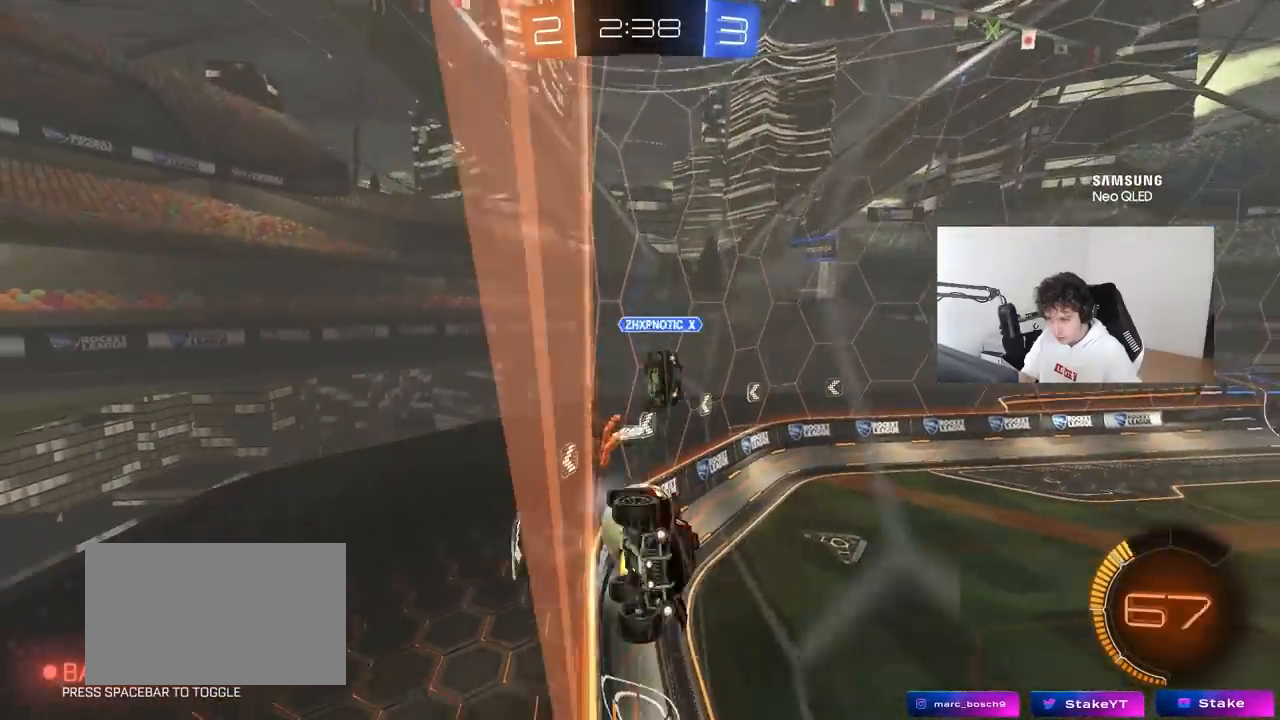
{"keys": ["a", "w"], "mouse": [], "mouse_move": "still", "events": [[217, "shift", "down"], [267, "mouse_left", "up"], [400, "shift", "up"]]}
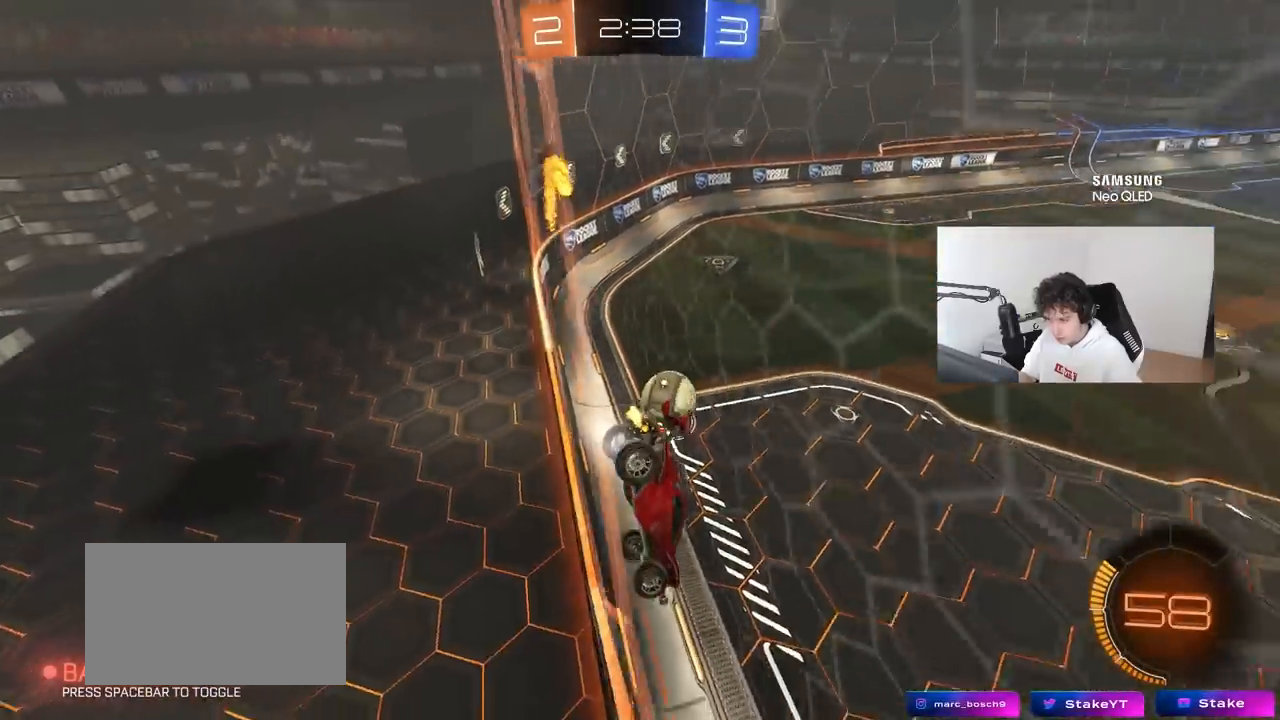
{"keys": ["w"], "mouse": ["left"], "mouse_move": "still", "events": [[33, "a", "up"], [100, "mouse_left", "down"], [283, "a", "down"], [367, "a", "up"]]}
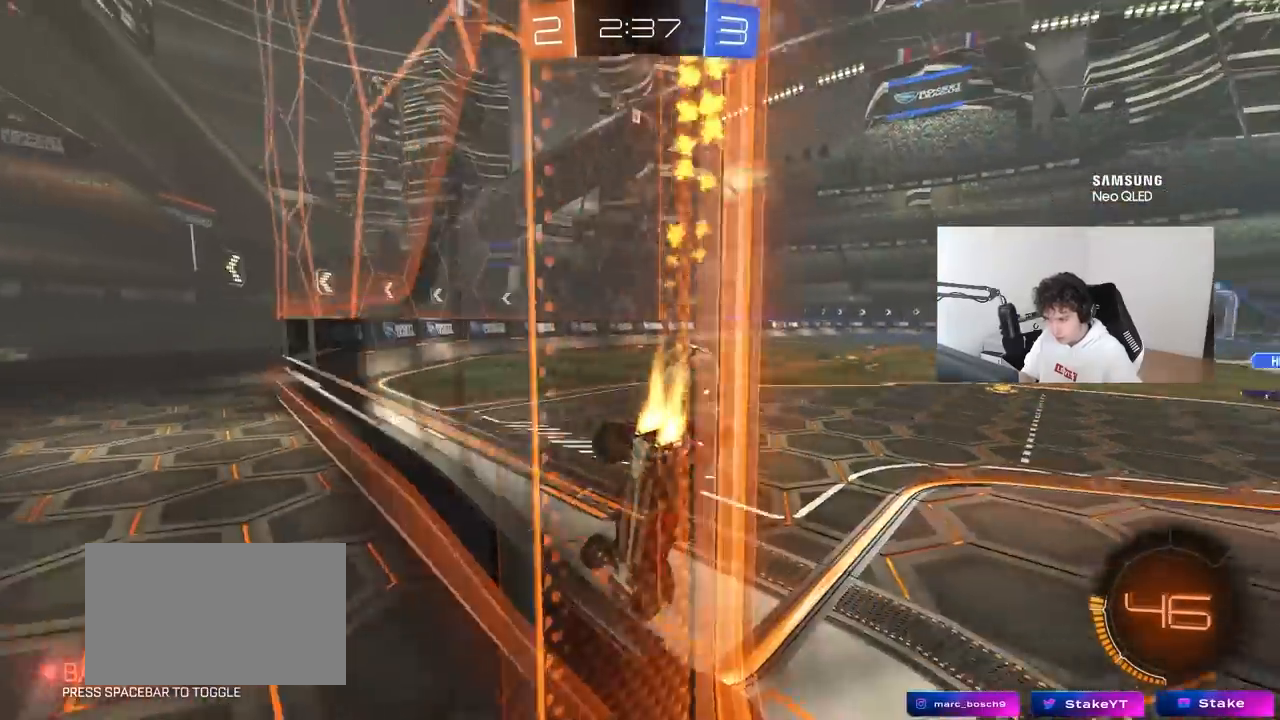
{"keys": ["a"], "mouse": ["left"], "mouse_move": "still", "events": [[100, "d", "down"], [333, "d", "up"], [383, "a", "down"], [483, "w", "up"]]}